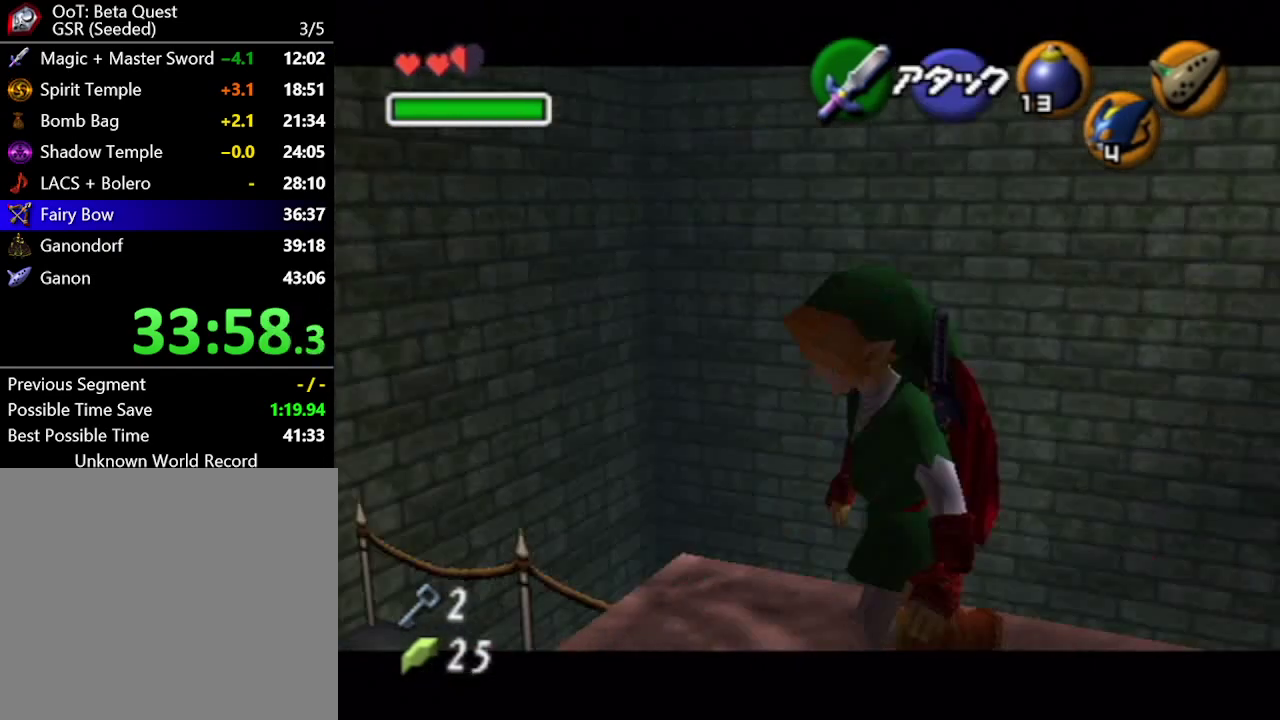
Gameplay with a controller (Nintendo layout); each line is a JSON object with the inputs held at the frame after it. "events" lists button and stick changes between this image and that frame as [ms after this image, input, new state], when the widget could be followed in between. Not read: L1 L3 R1 R3.
{"buttons": [], "left_stick": "center", "right_stick": "center", "events": []}
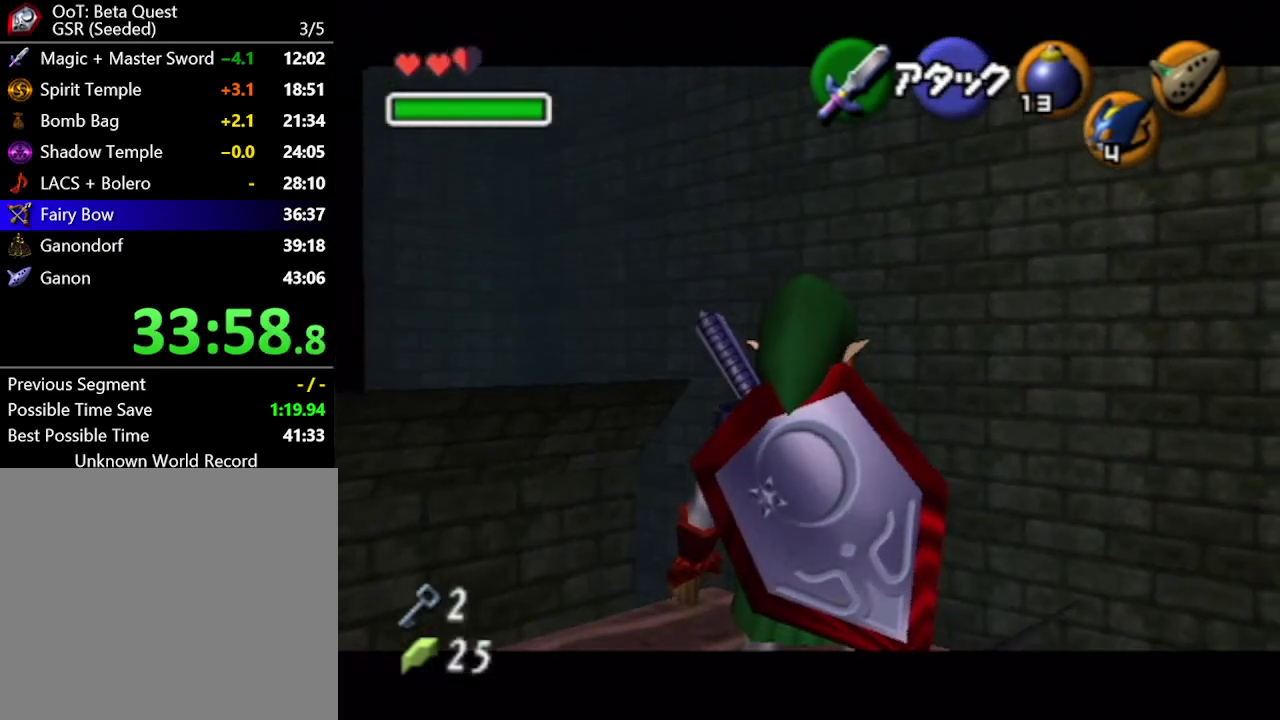
{"buttons": [], "left_stick": "center", "right_stick": "center", "events": [[33, "left_stick", "down"], [283, "left_stick", "center"]]}
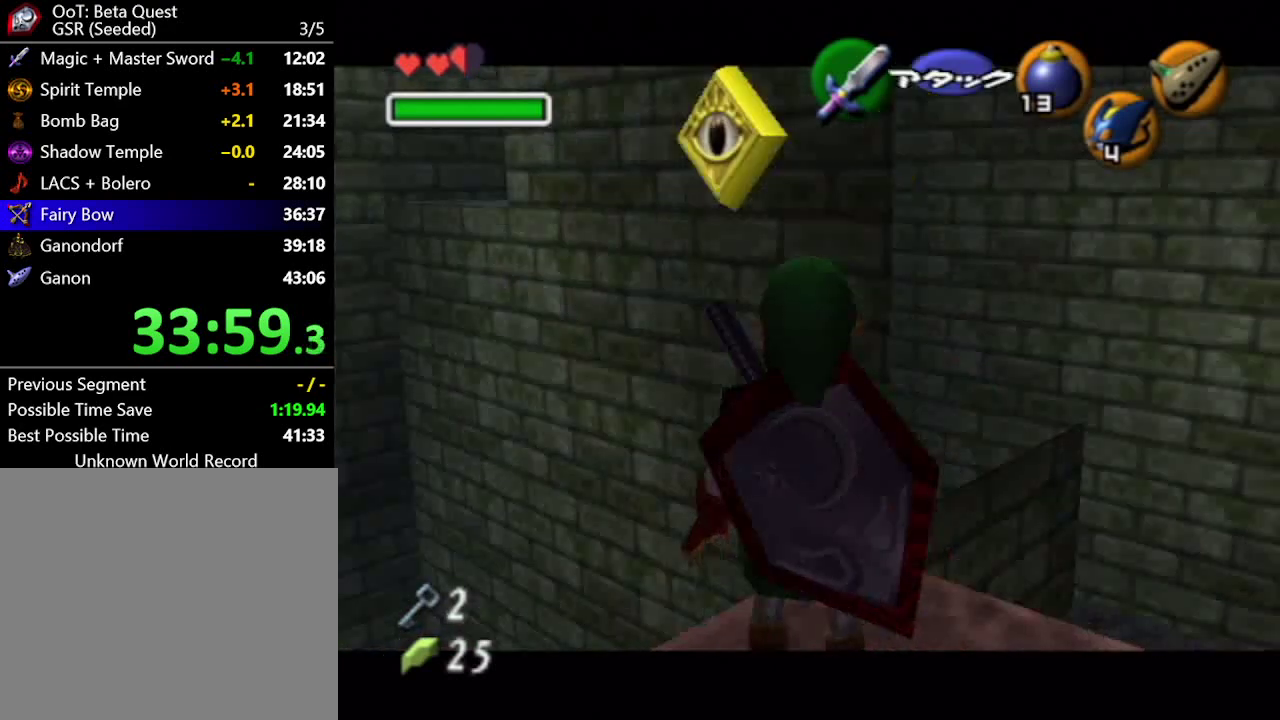
{"buttons": [], "left_stick": "down", "right_stick": "center", "events": [[150, "left_stick", "up"], [417, "left_stick", "down"]]}
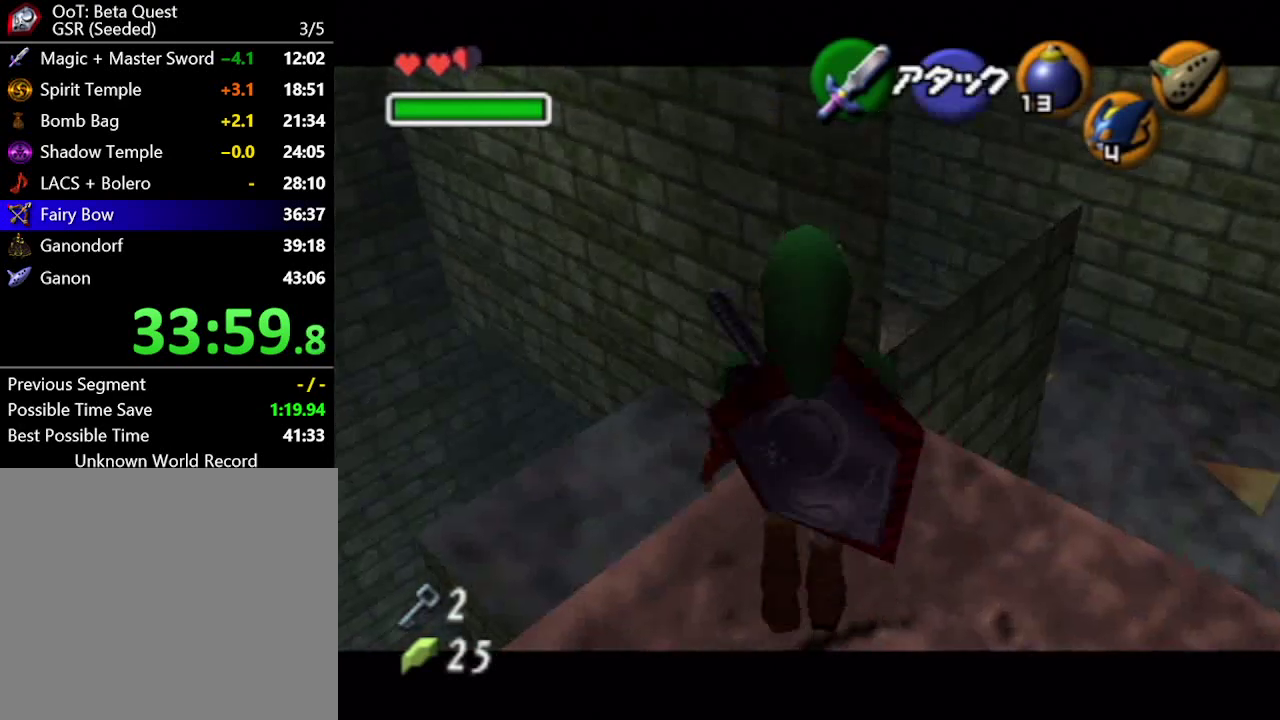
{"buttons": [], "left_stick": "center", "right_stick": "center", "events": [[83, "left_stick", "center"]]}
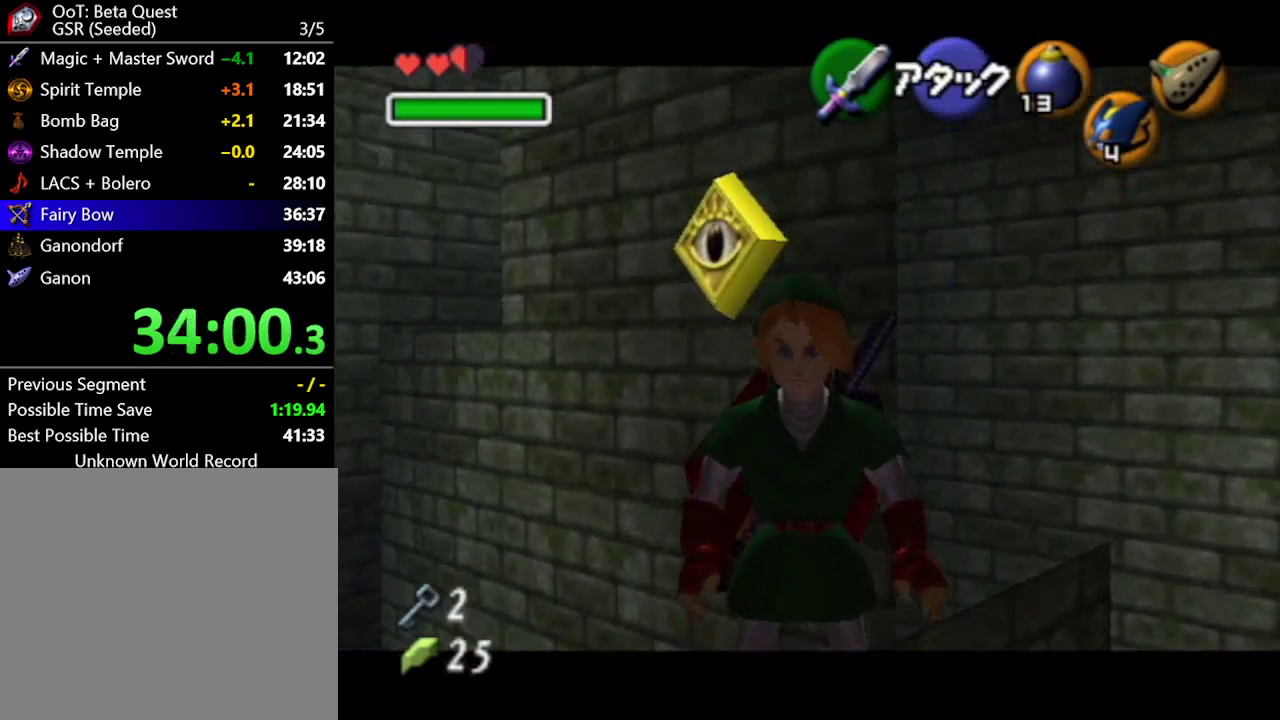
{"buttons": [], "left_stick": "center", "right_stick": "center", "events": []}